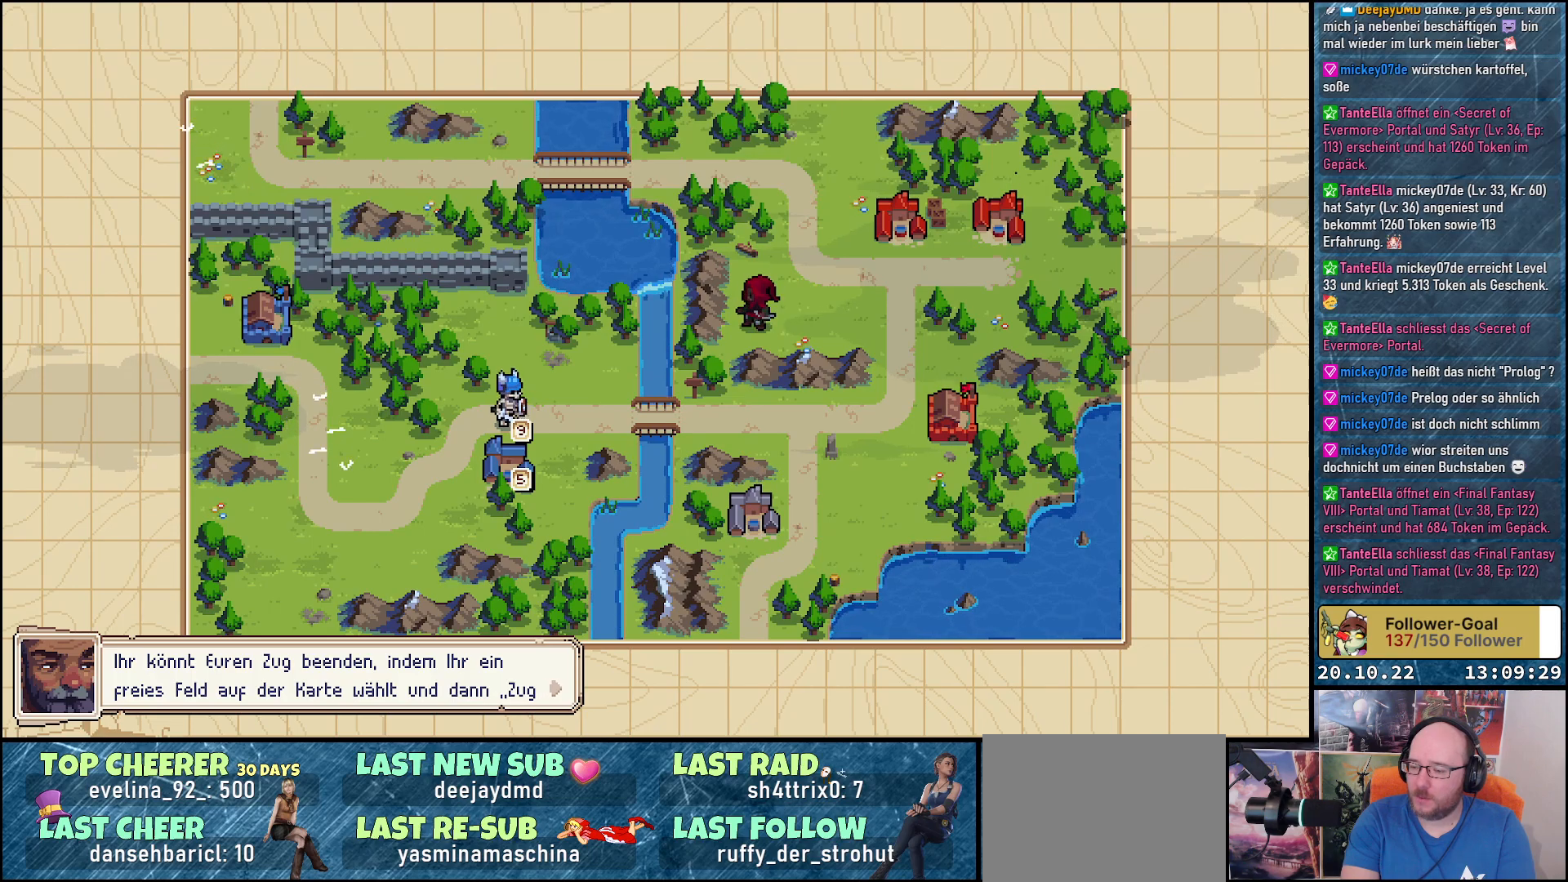
Gameplay with a controller (Xbox layout); each line is a JSON object with the inputs held at the frame after it. "events" lists button and stick changes between this image and that frame as [ms after this image, input, new state], when the widget could be followed in between. Not read: left_stick.
{"buttons": [], "right_stick": "center", "events": [[67, "A", "down"], [133, "A", "up"]]}
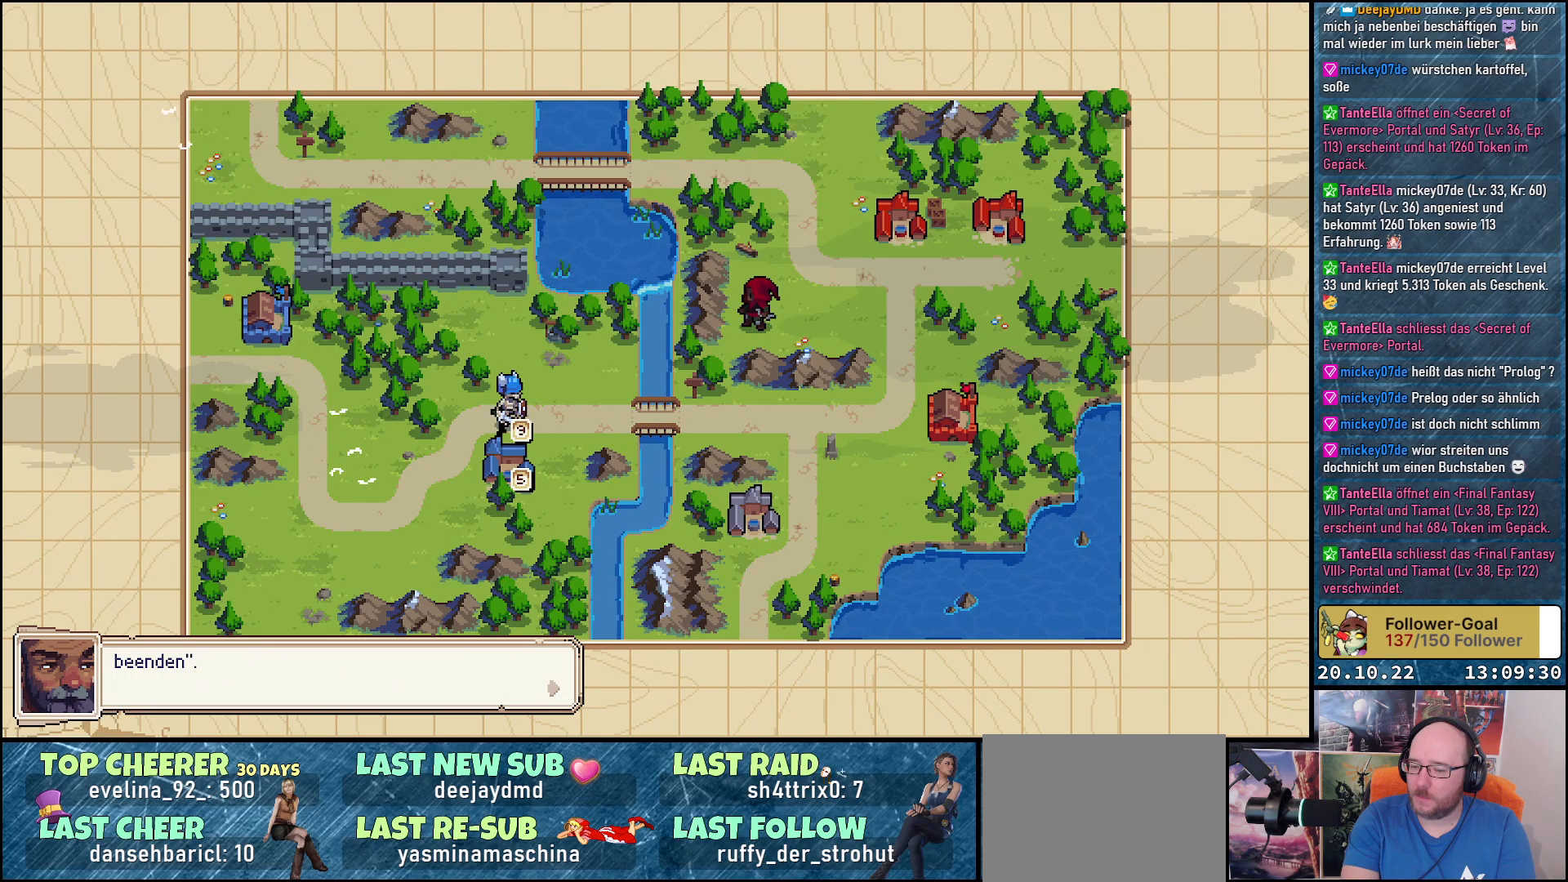
{"buttons": [], "right_stick": "center", "events": [[250, "A", "down"], [367, "A", "up"]]}
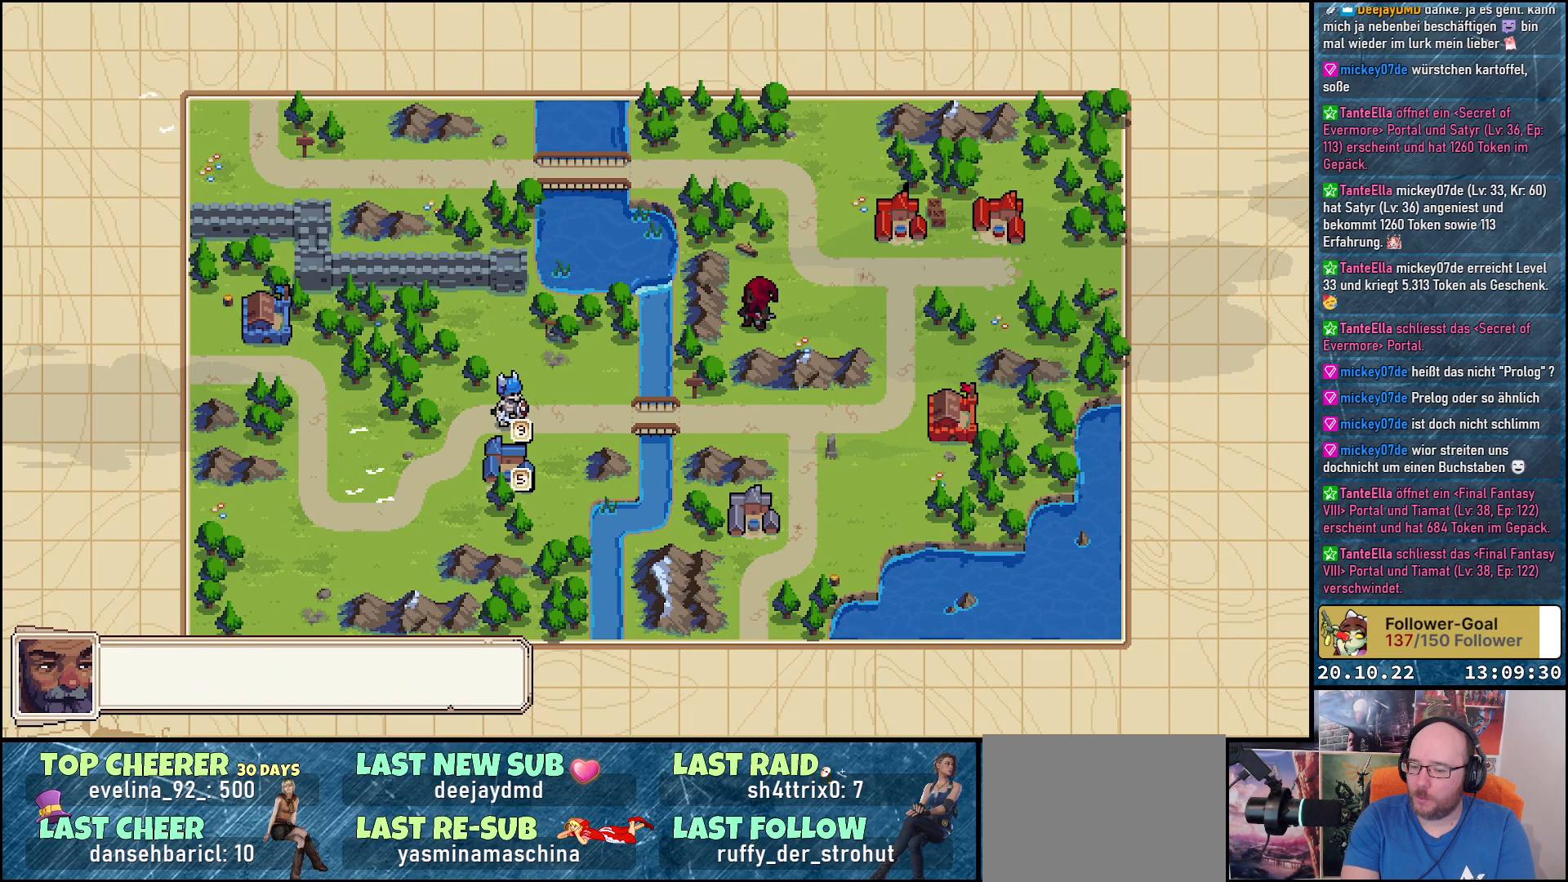
{"buttons": [], "right_stick": "center", "events": []}
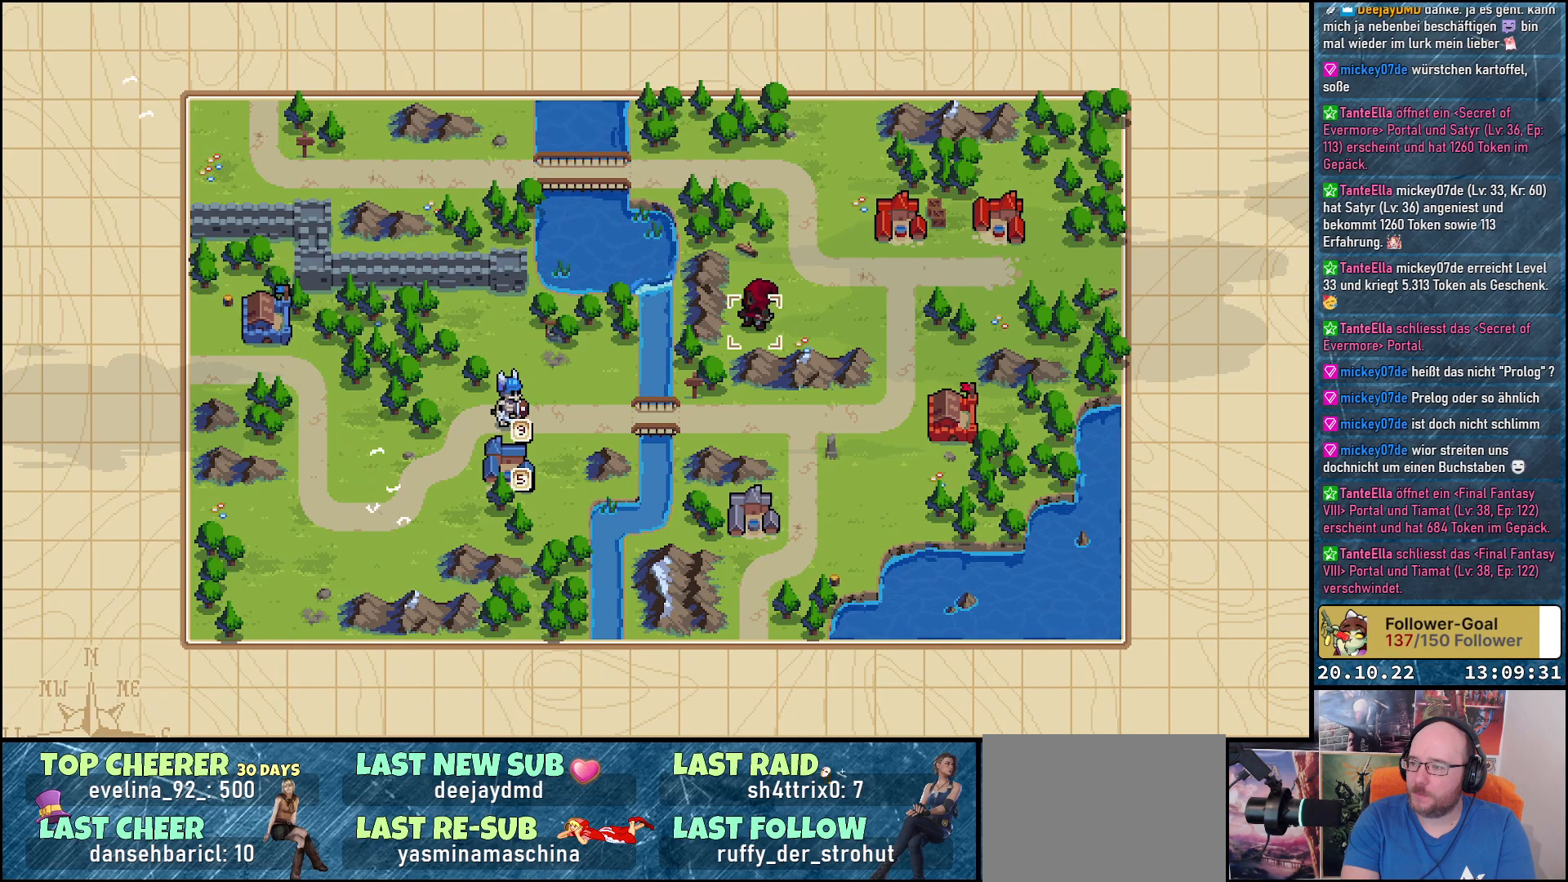
{"buttons": ["DPAD_RIGHT"], "right_stick": "center", "events": [[417, "DPAD_RIGHT", "down"]]}
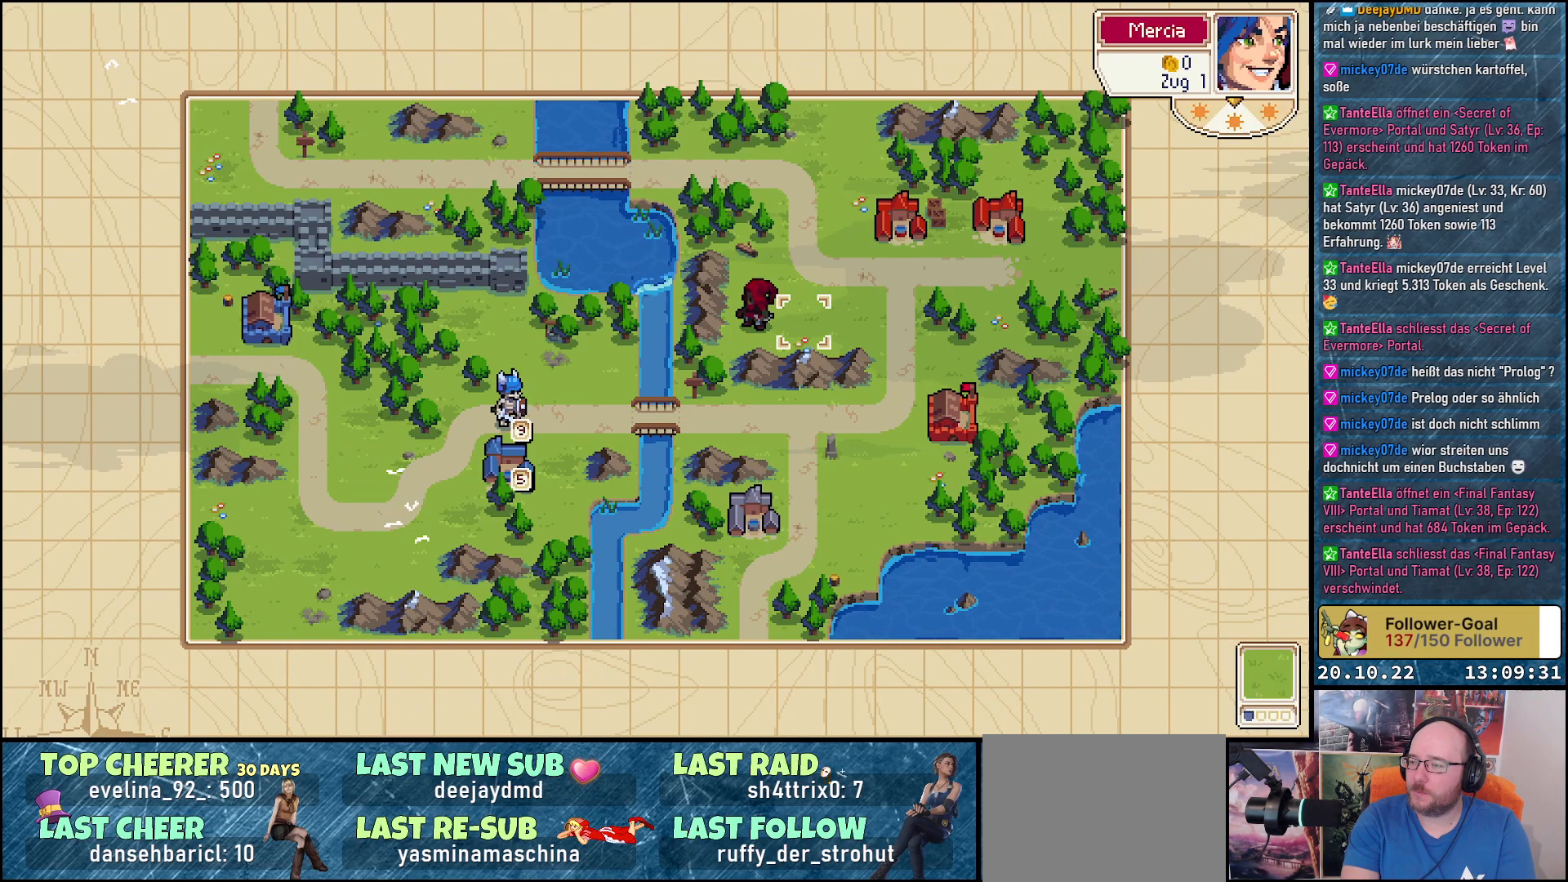
{"buttons": [], "right_stick": "center", "events": [[33, "DPAD_RIGHT", "up"], [317, "B", "down"], [400, "B", "up"]]}
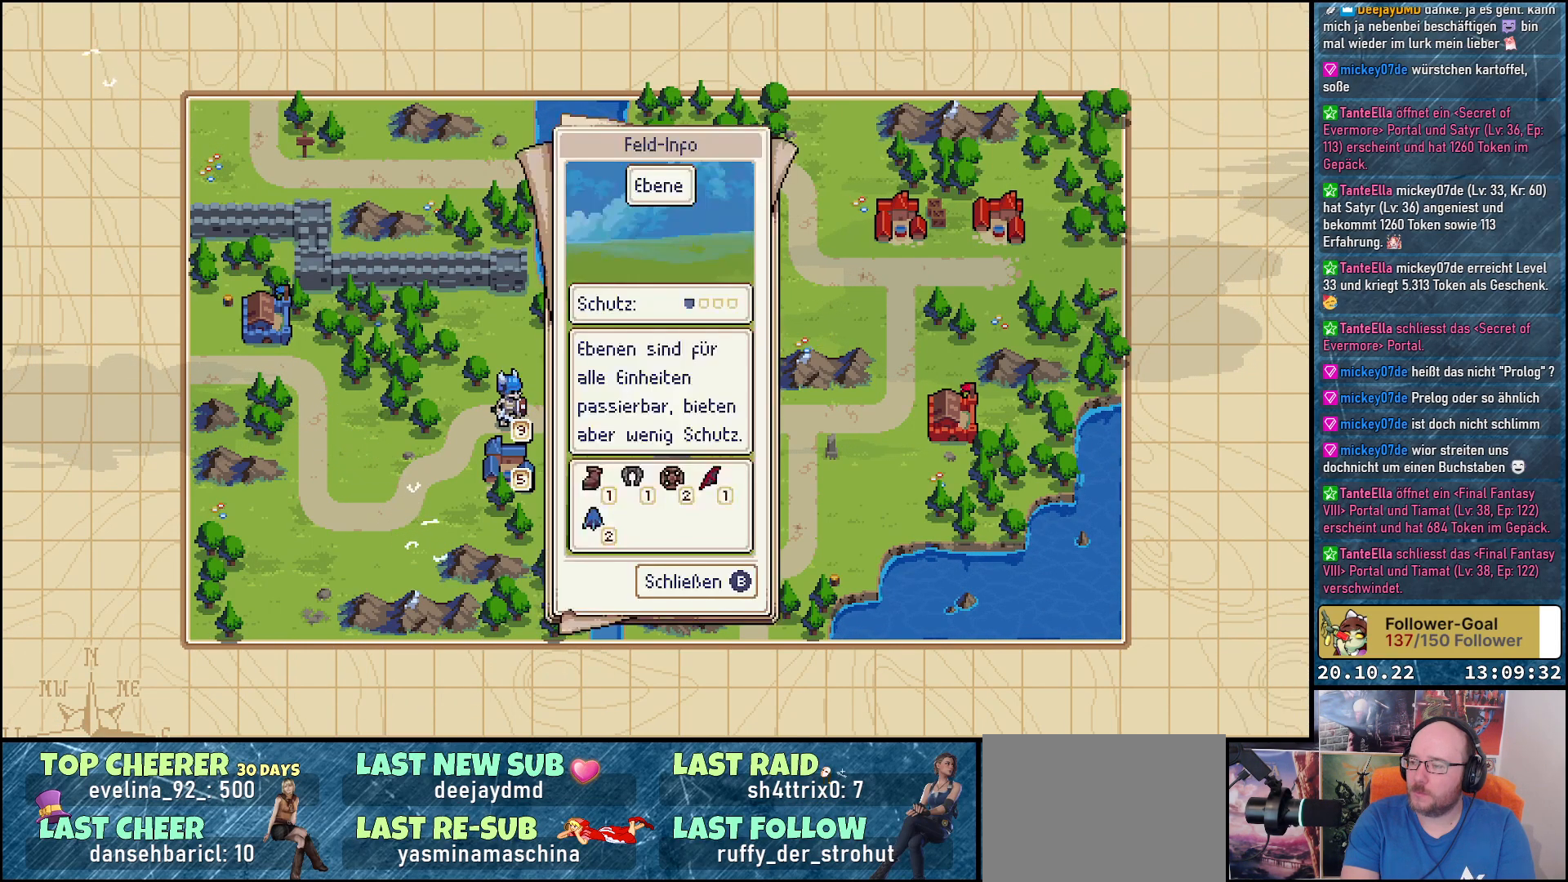
{"buttons": [], "right_stick": "center", "events": []}
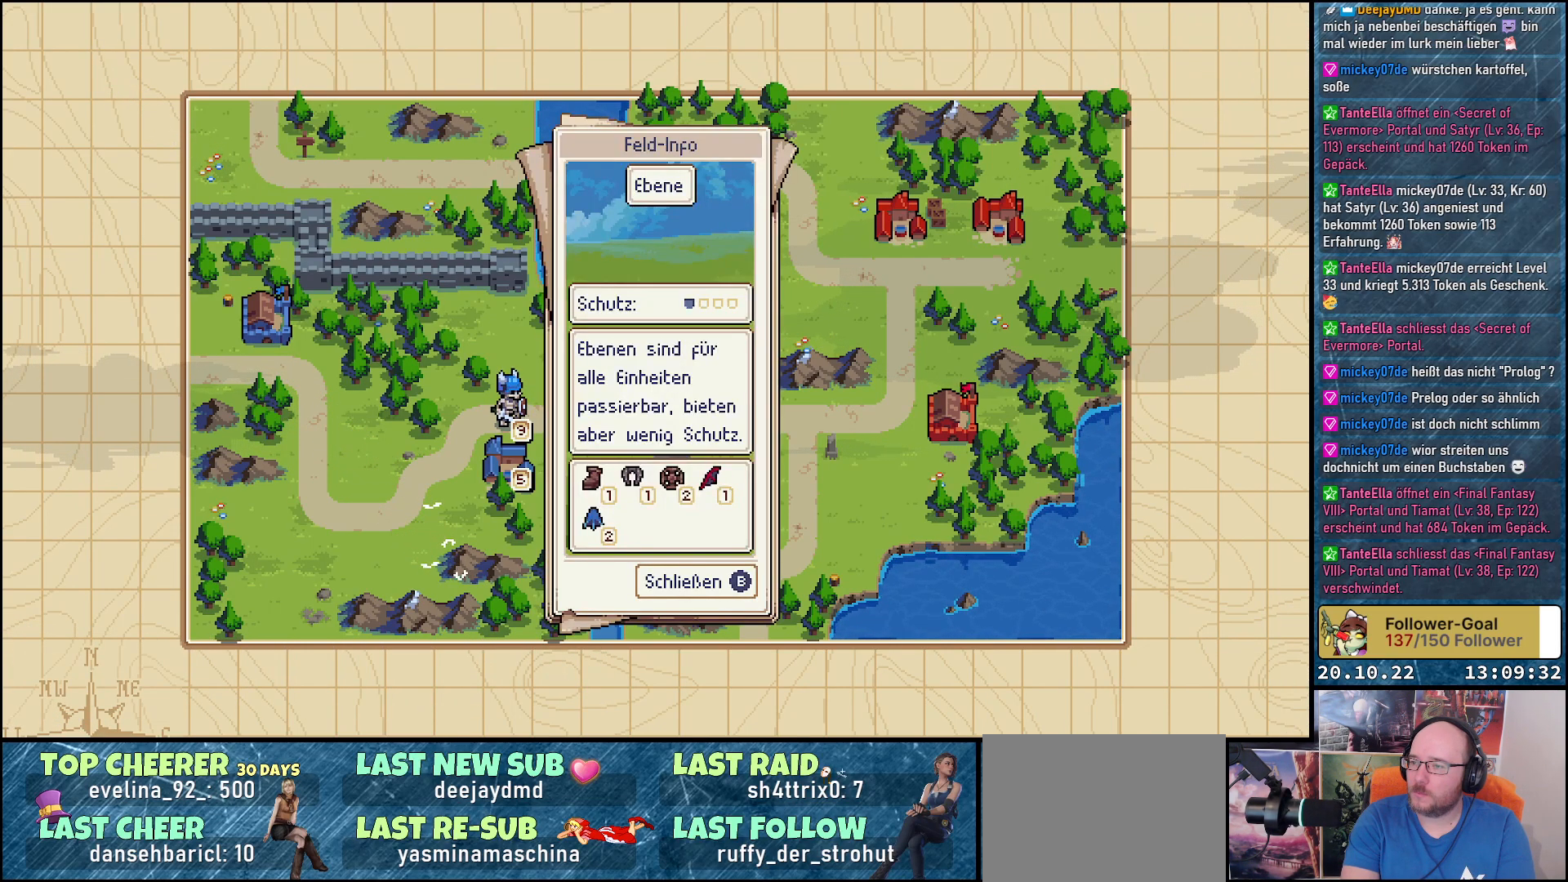
{"buttons": [], "right_stick": "center", "events": []}
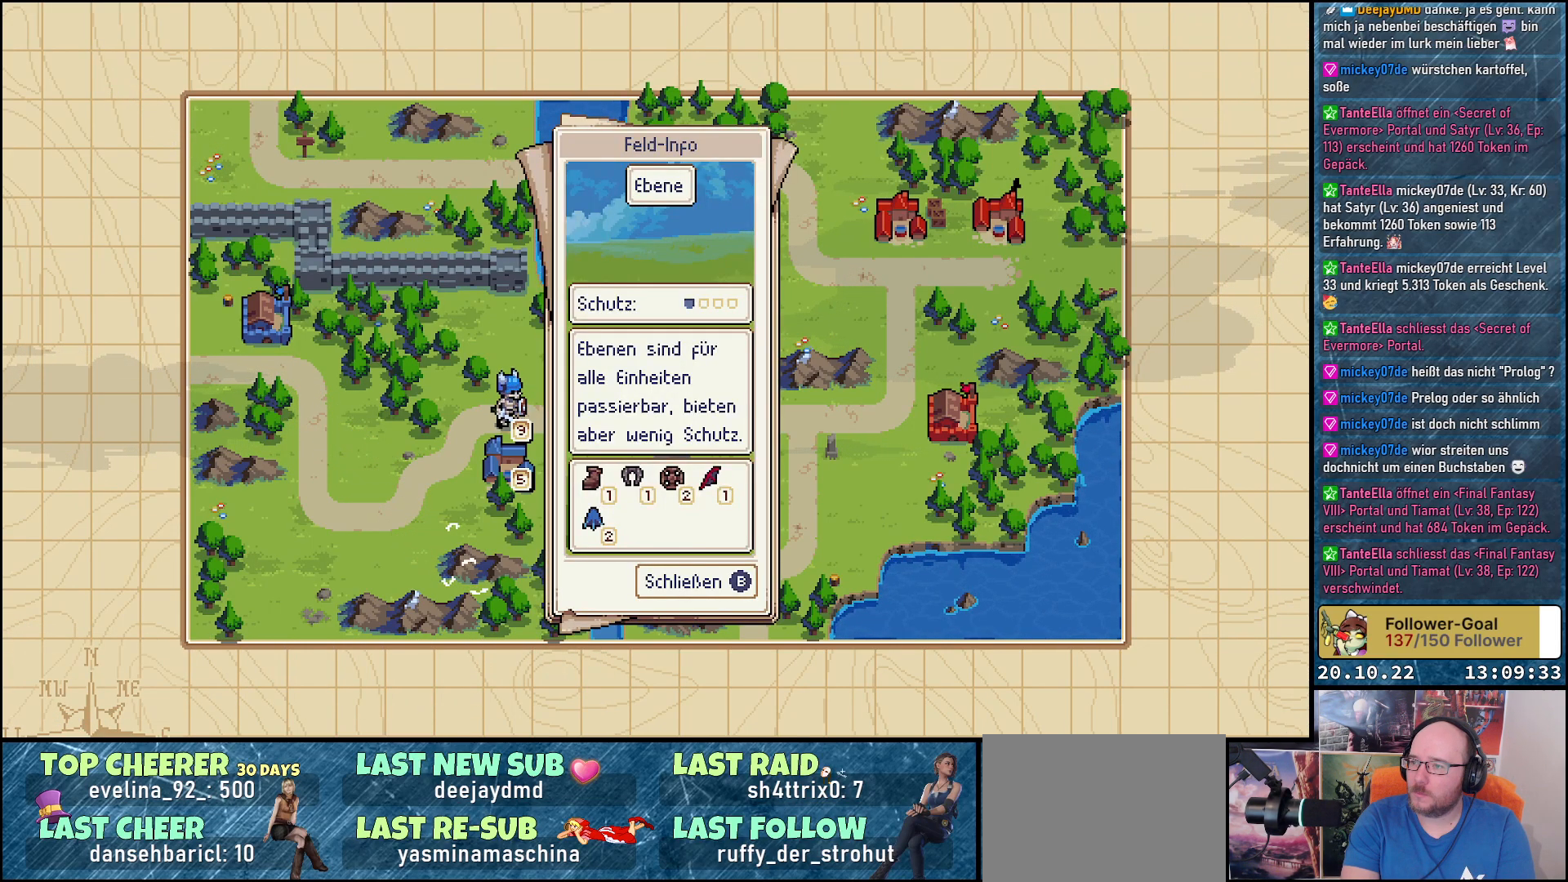
{"buttons": [], "right_stick": "center", "events": []}
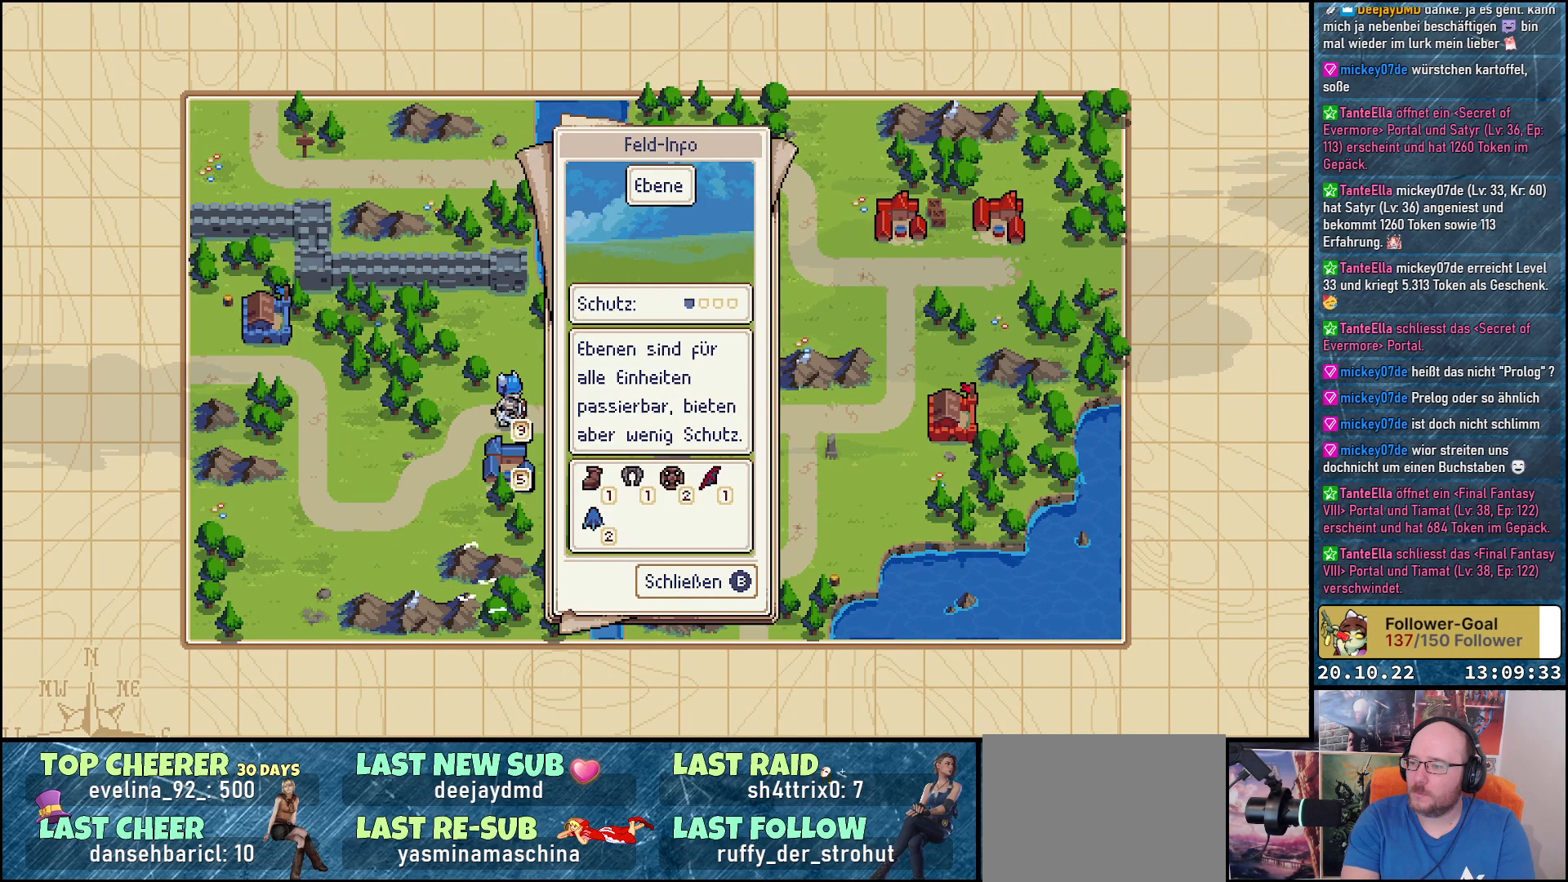
{"buttons": [], "right_stick": "center", "events": []}
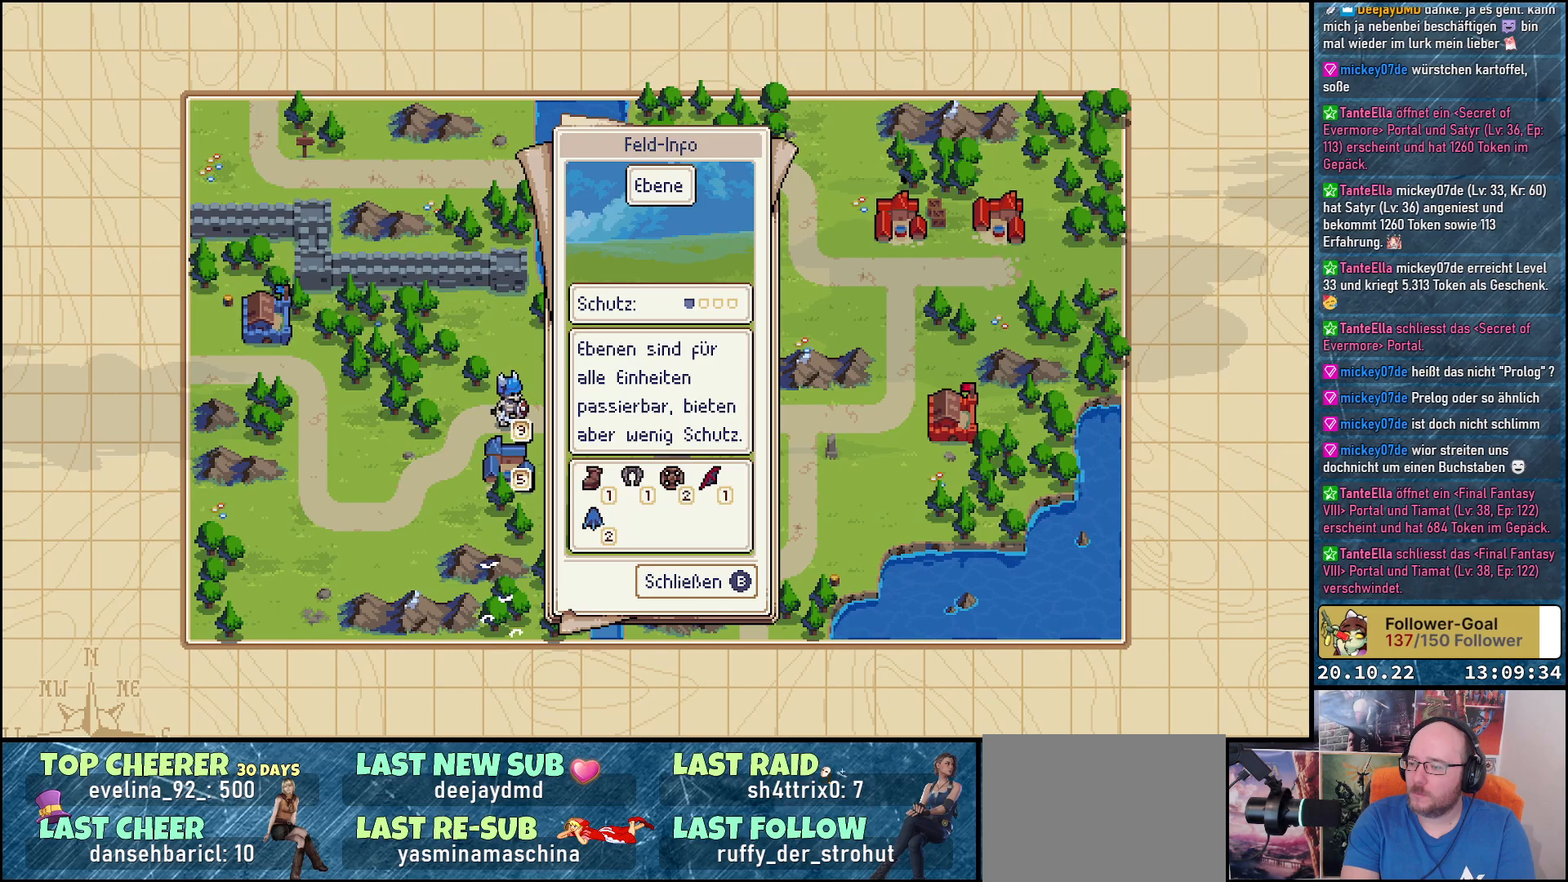
{"buttons": [], "right_stick": "center", "events": [[67, "B", "down"], [183, "B", "up"], [383, "A", "down"], [500, "A", "up"]]}
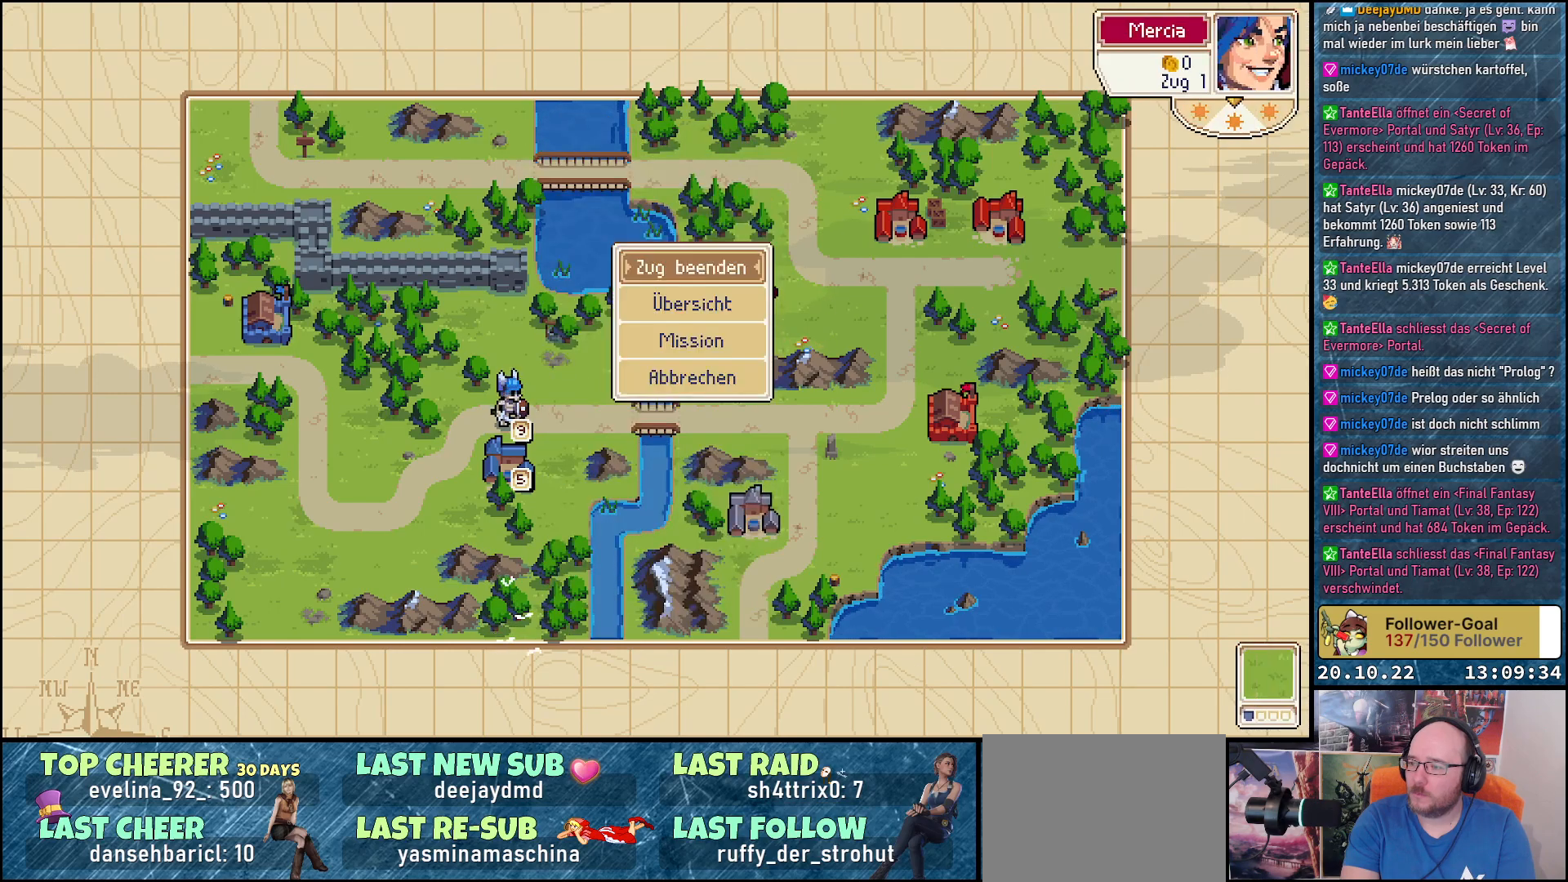
{"buttons": [], "right_stick": "center", "events": []}
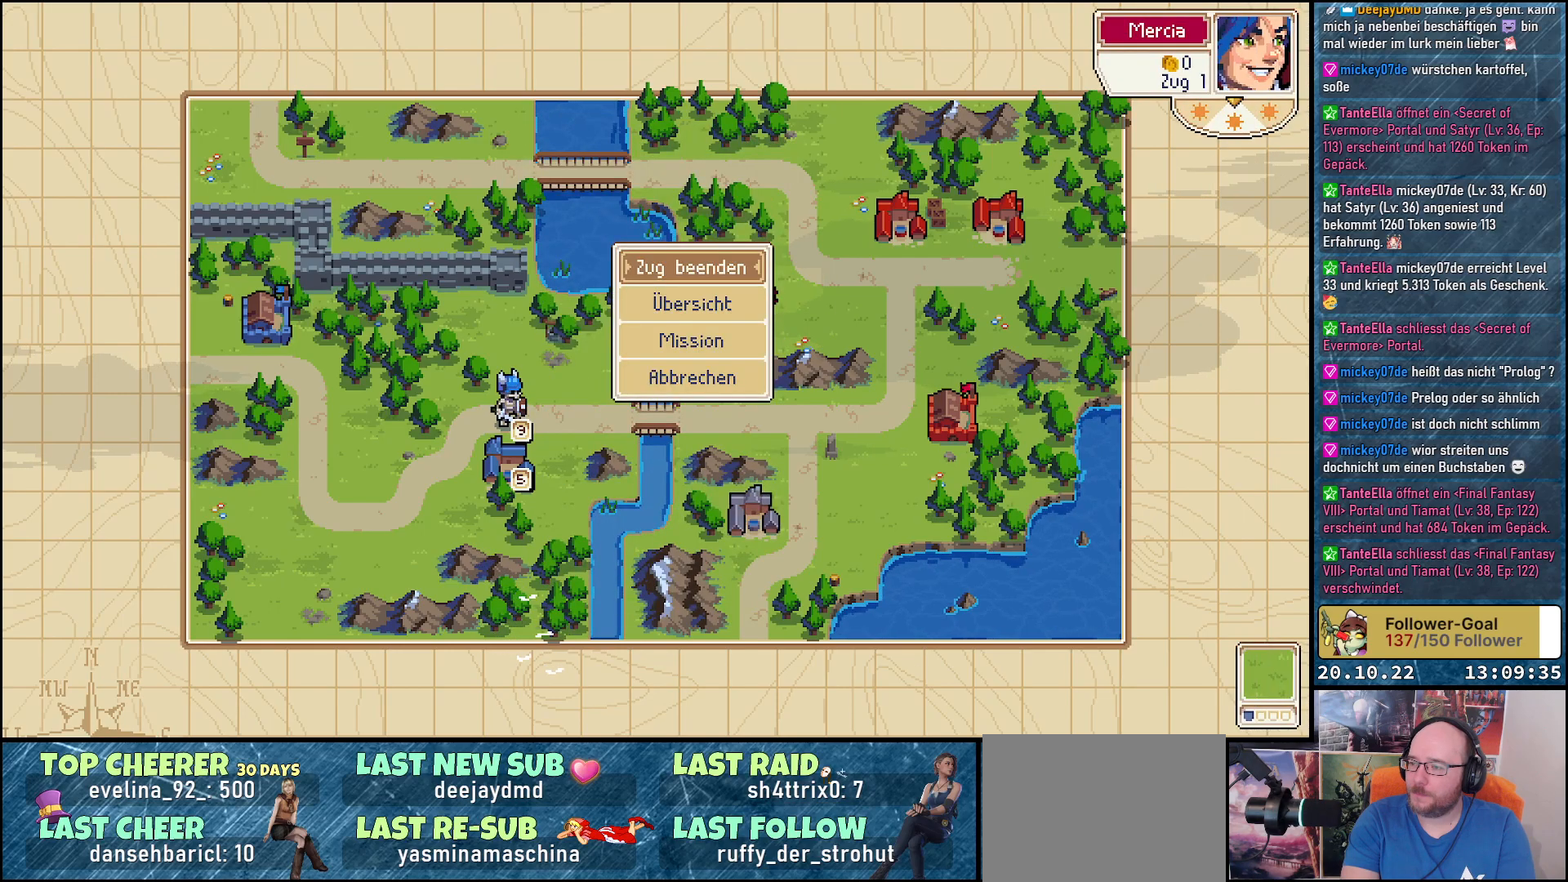
{"buttons": [], "right_stick": "center", "events": []}
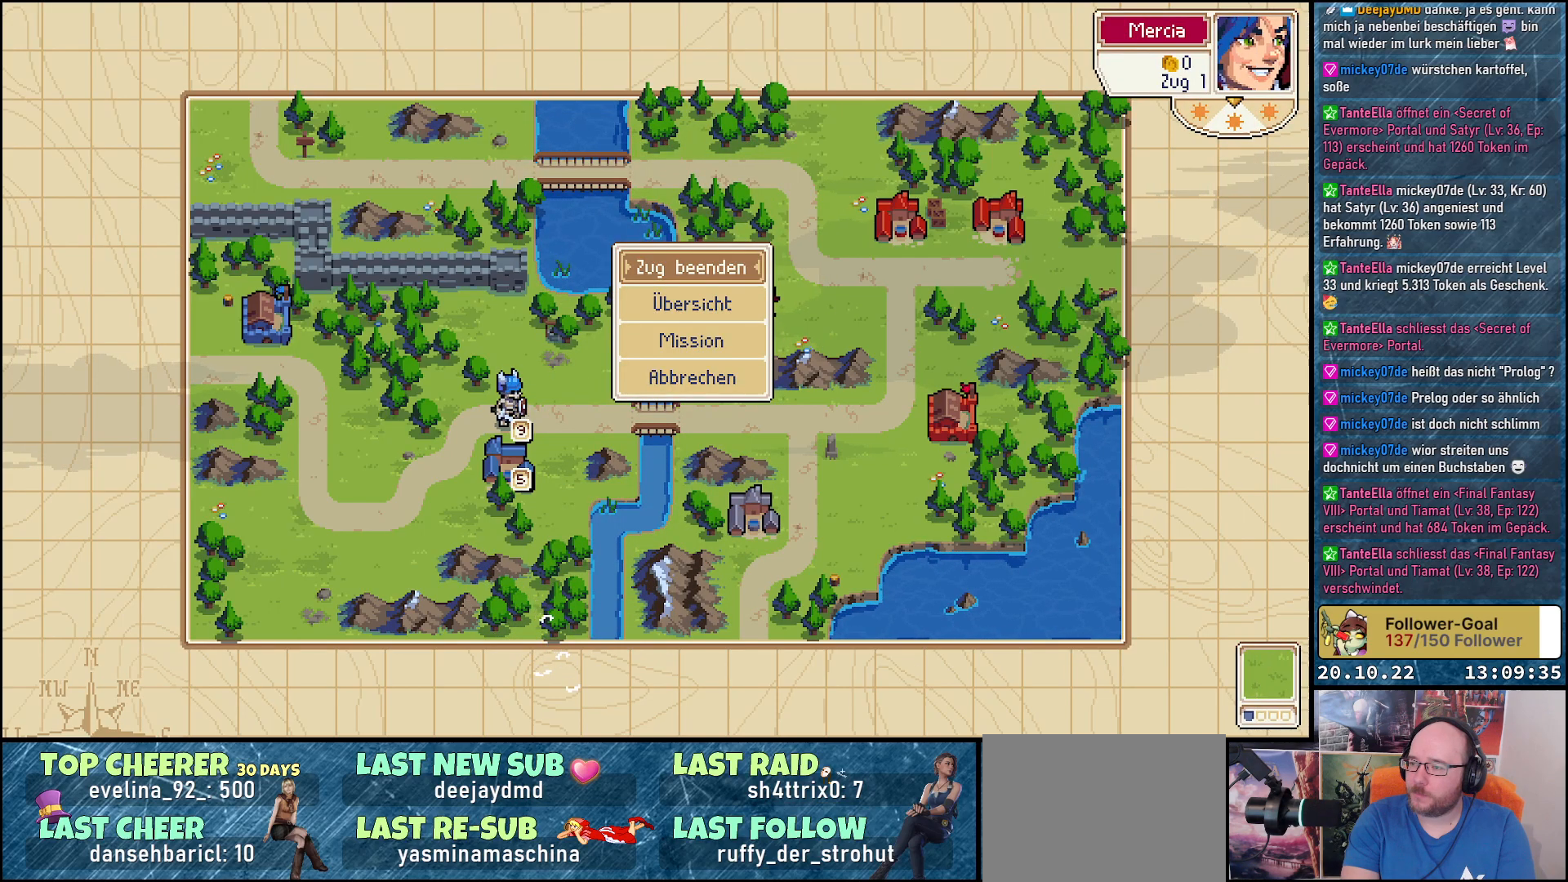
{"buttons": [], "right_stick": "center", "events": [[317, "A", "down"], [417, "A", "up"]]}
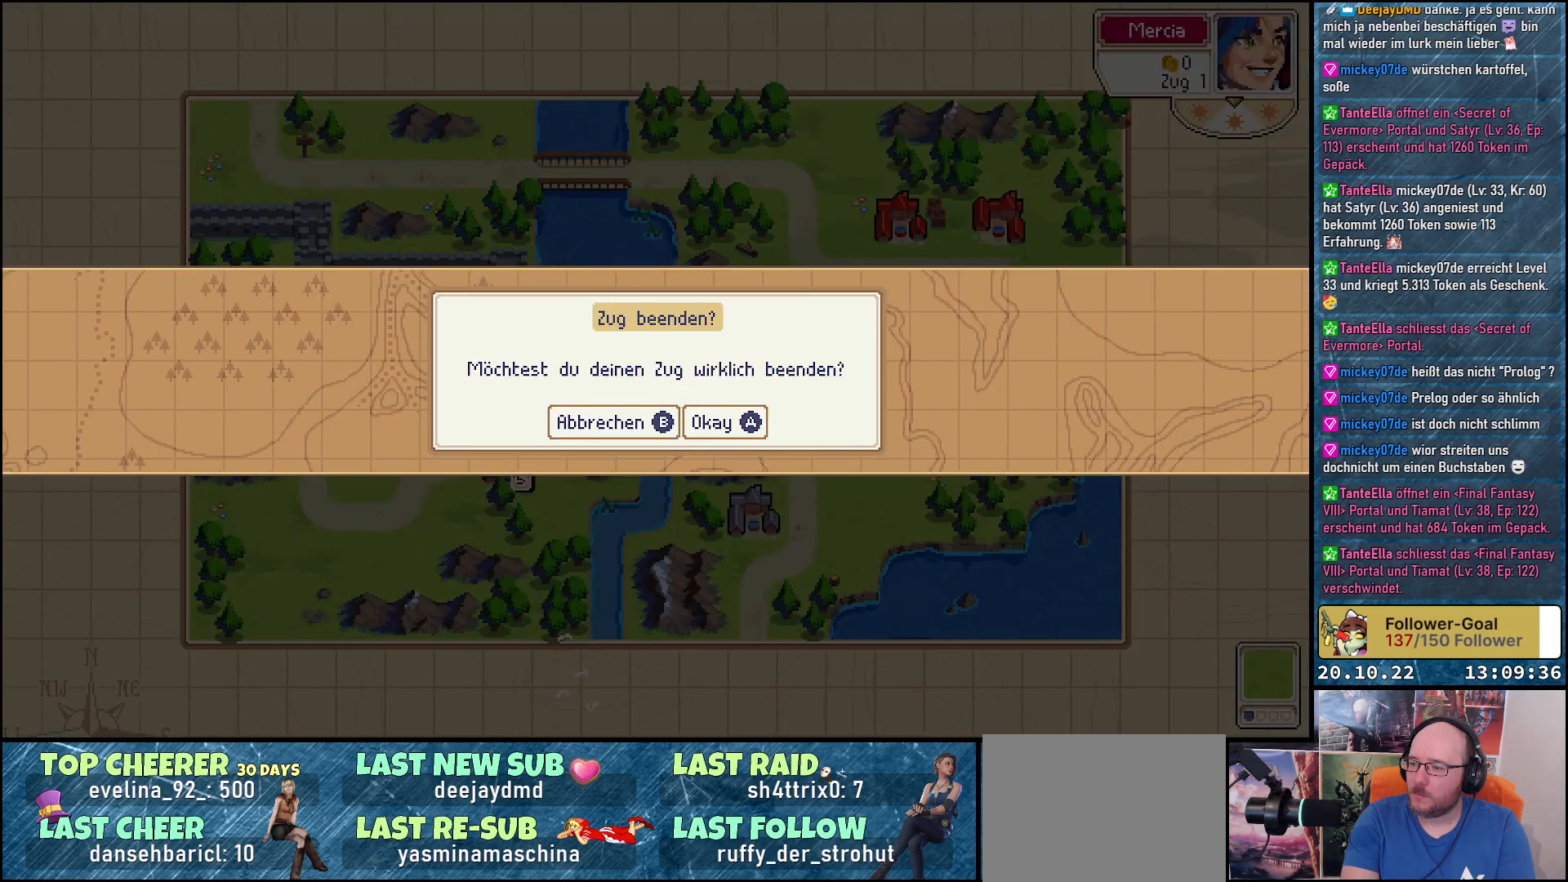
{"buttons": [], "right_stick": "center", "events": []}
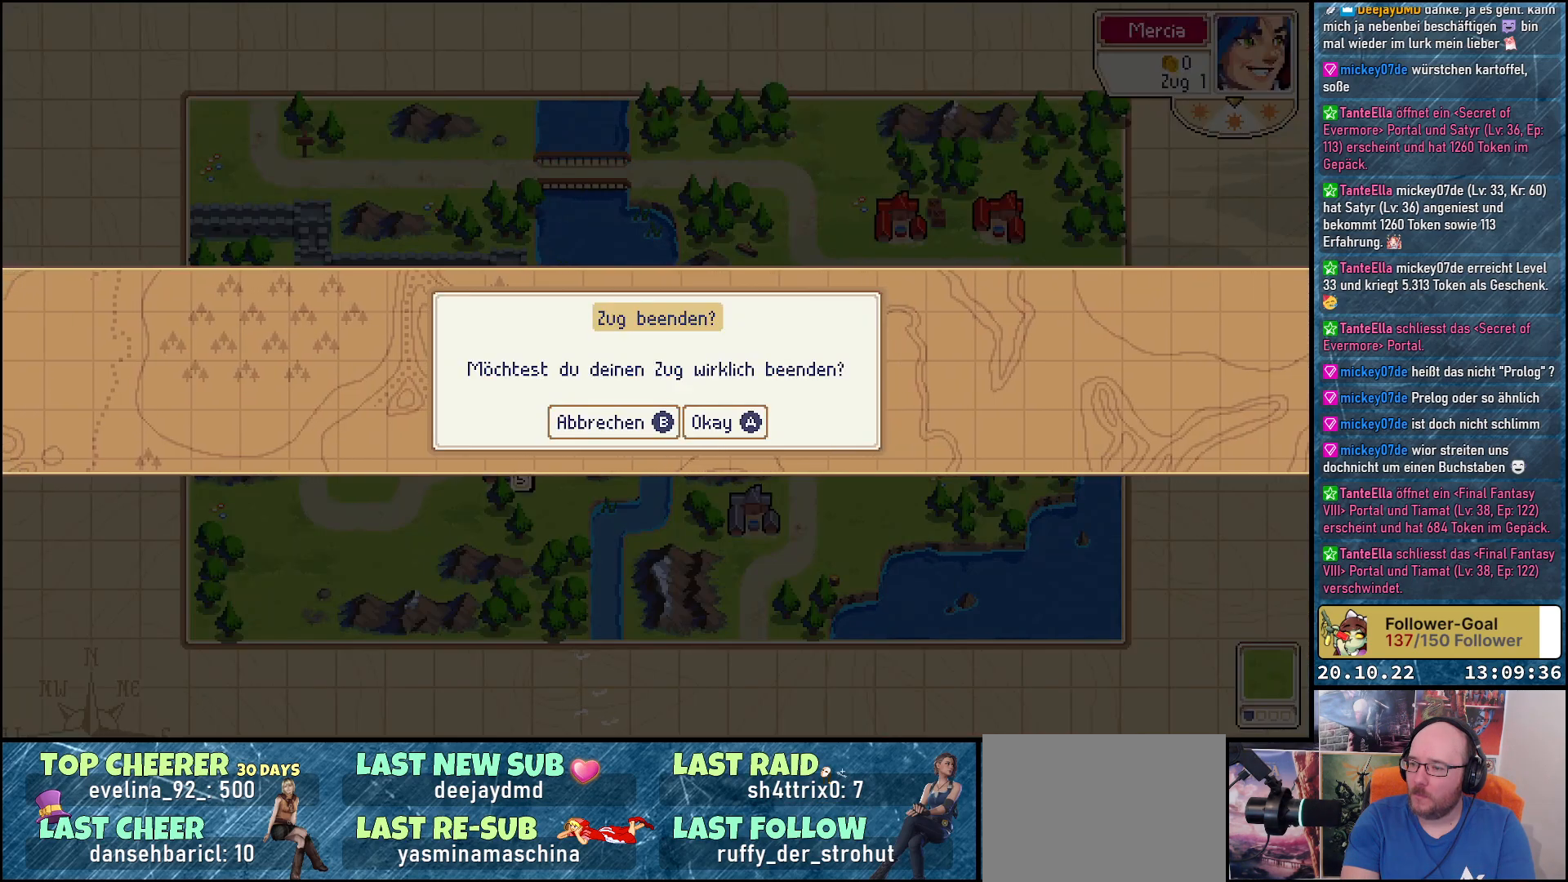
{"buttons": [], "right_stick": "center", "events": []}
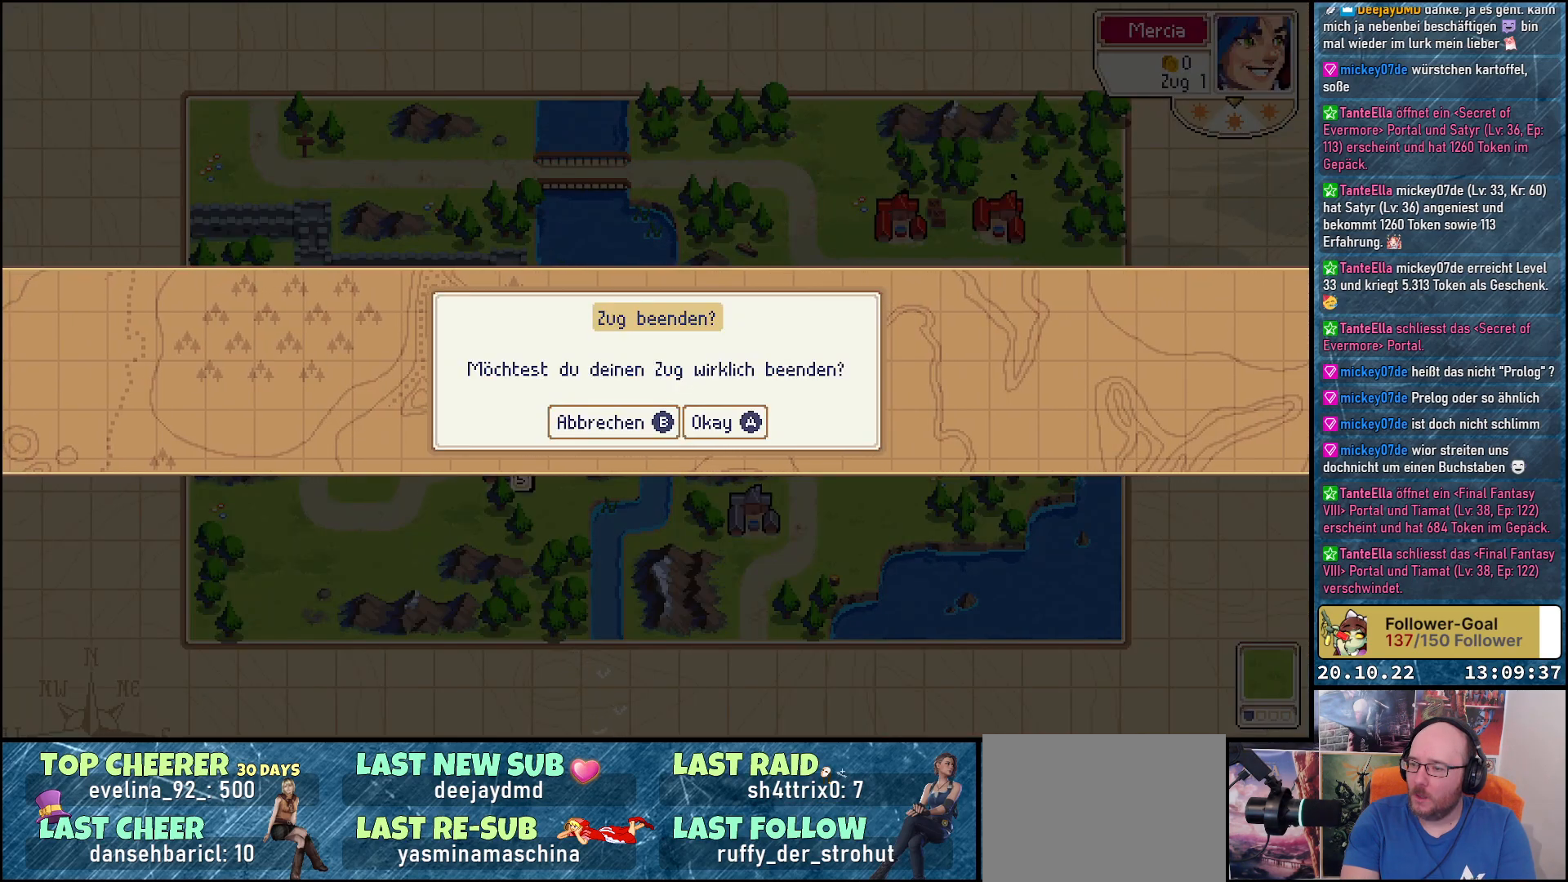
{"buttons": [], "right_stick": "center", "events": []}
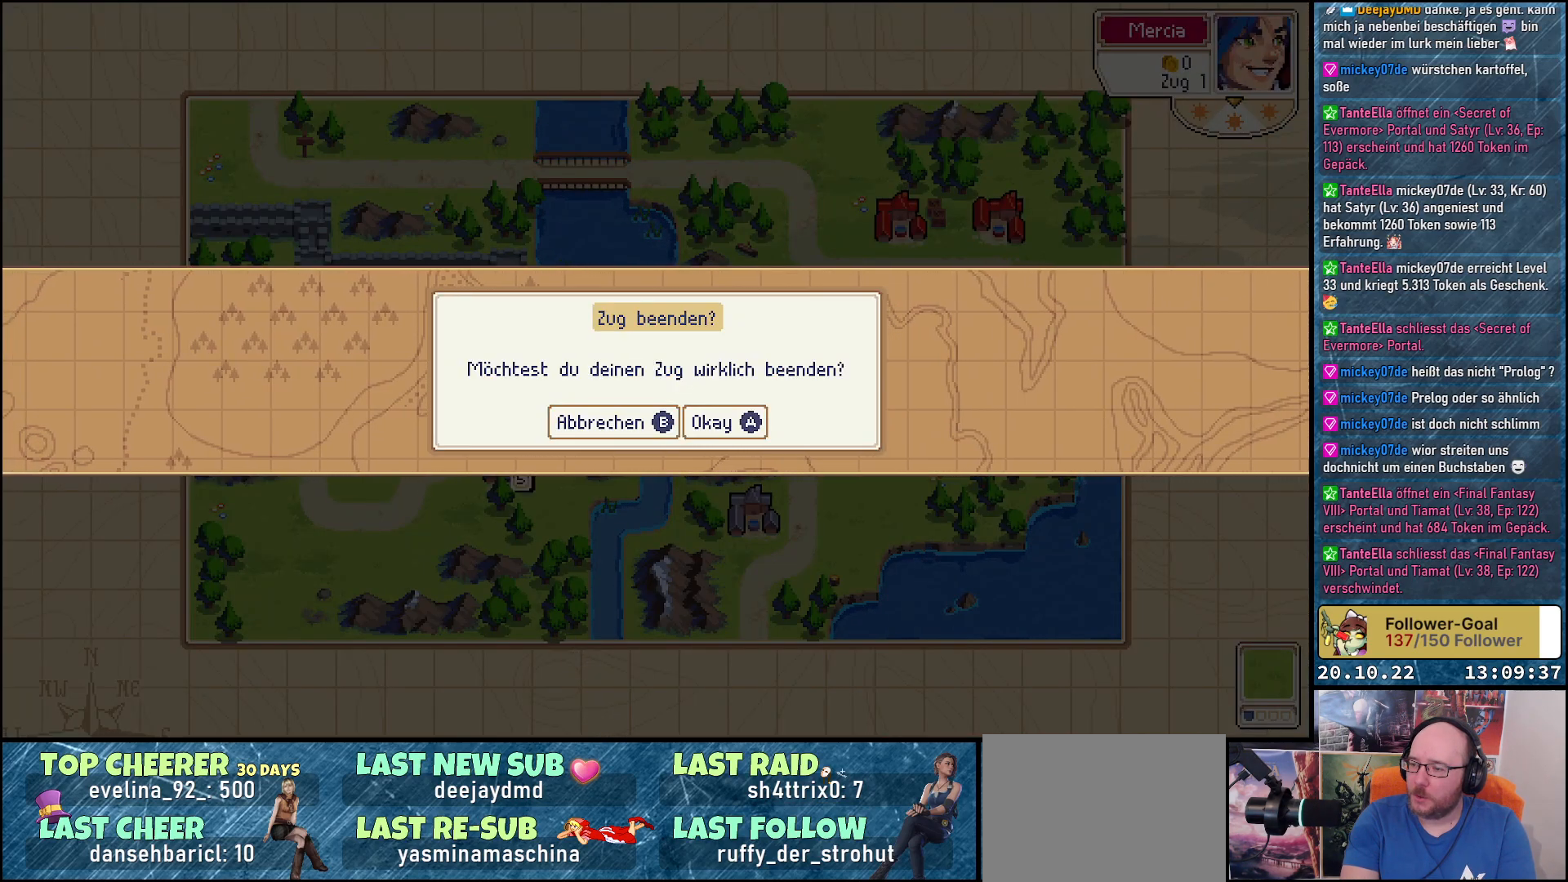
{"buttons": [], "right_stick": "center", "events": []}
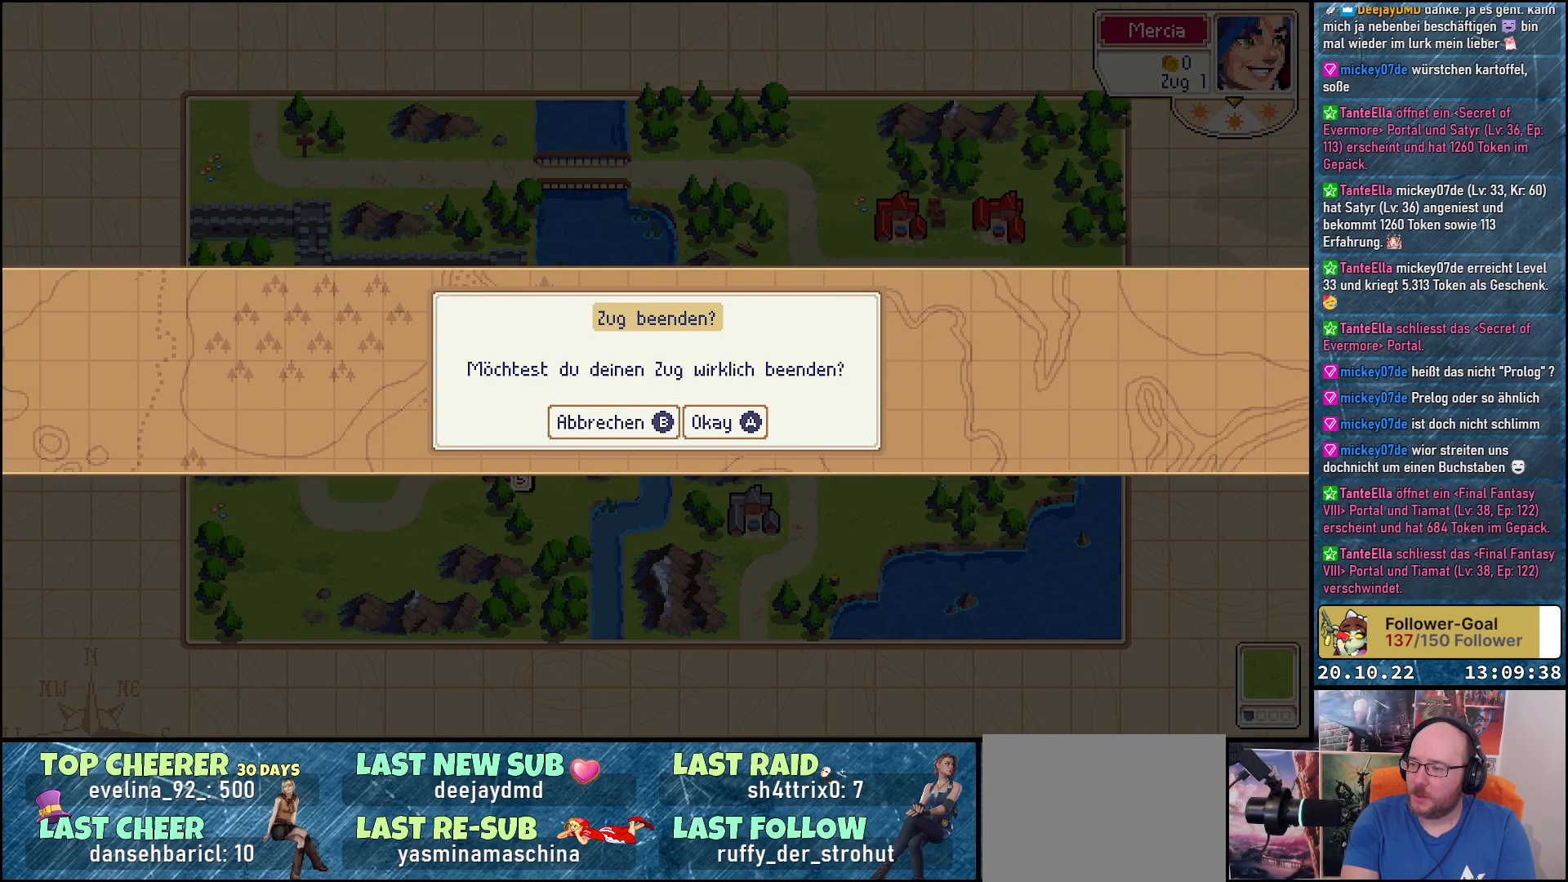
{"buttons": [], "right_stick": "center", "events": []}
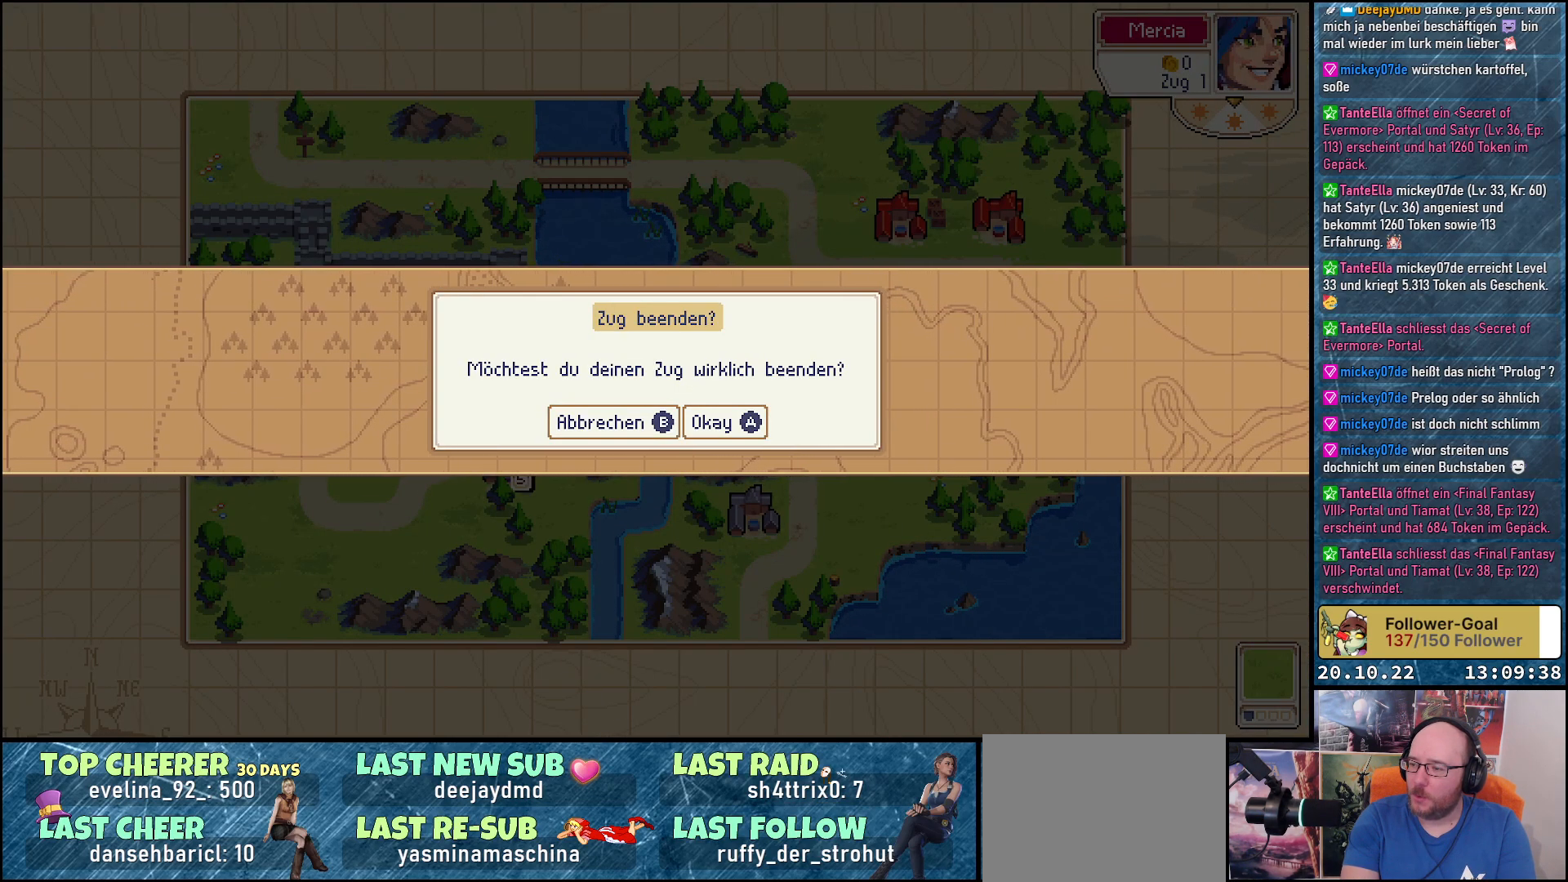
{"buttons": [], "right_stick": "center", "events": []}
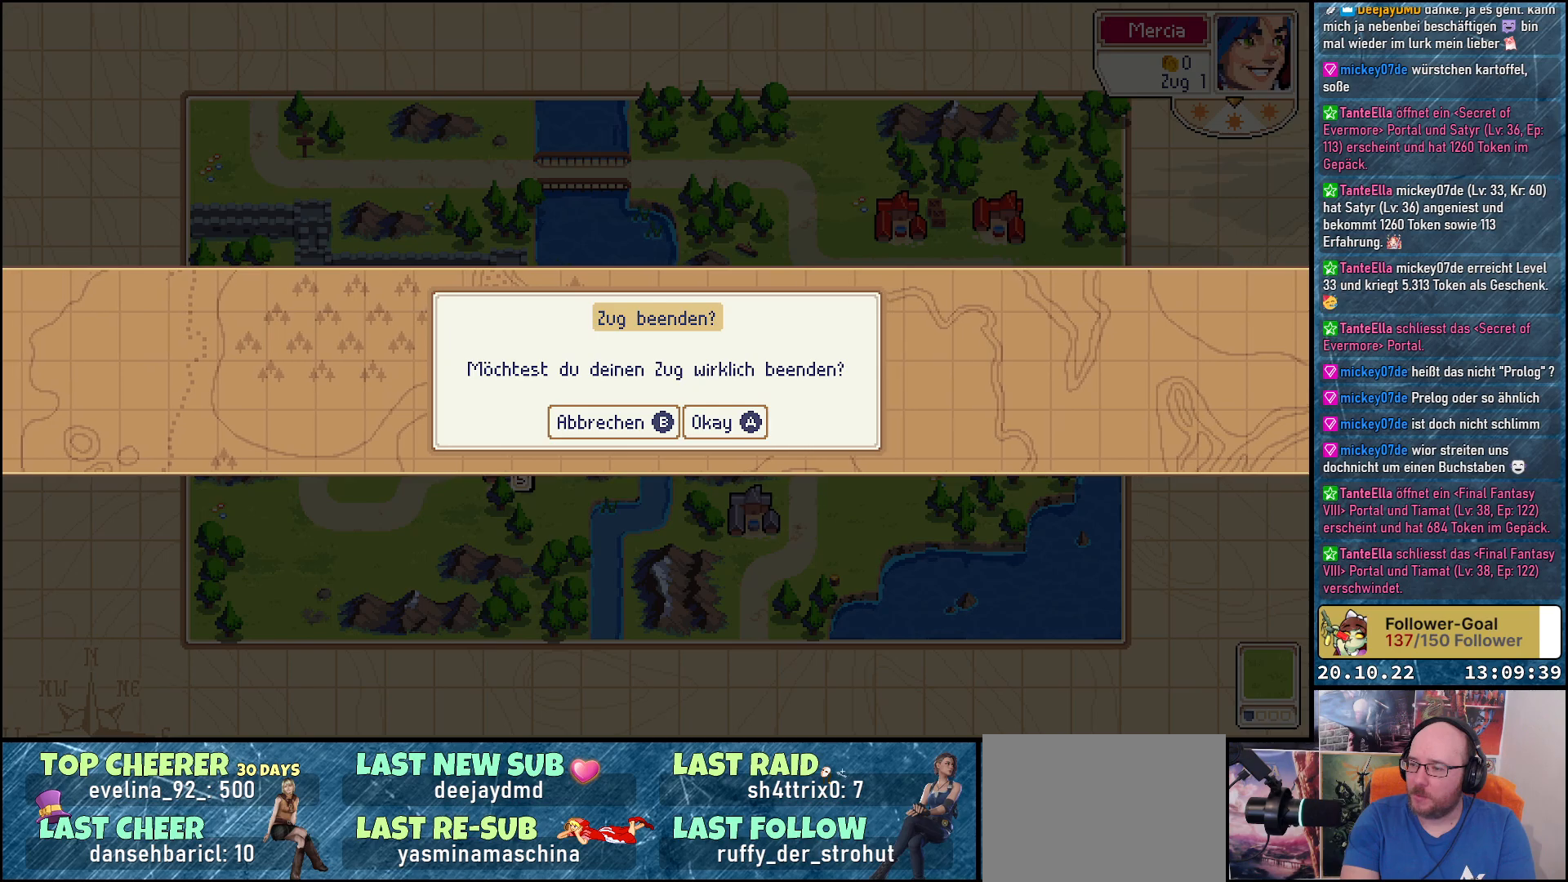
{"buttons": [], "right_stick": "center", "events": []}
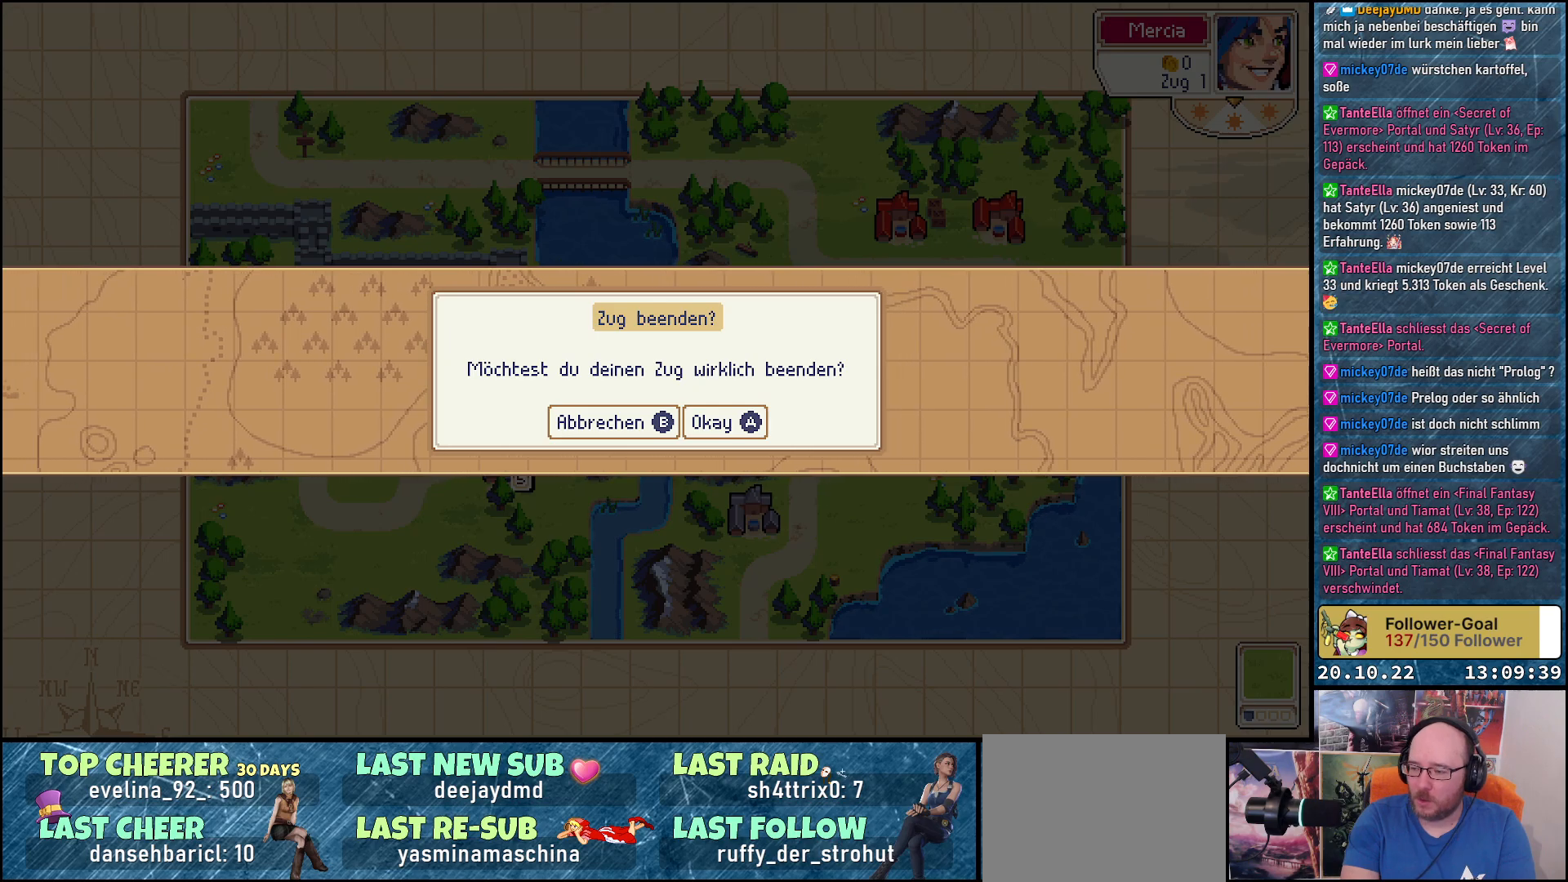
{"buttons": [], "right_stick": "center", "events": [[283, "A", "down"], [367, "A", "up"]]}